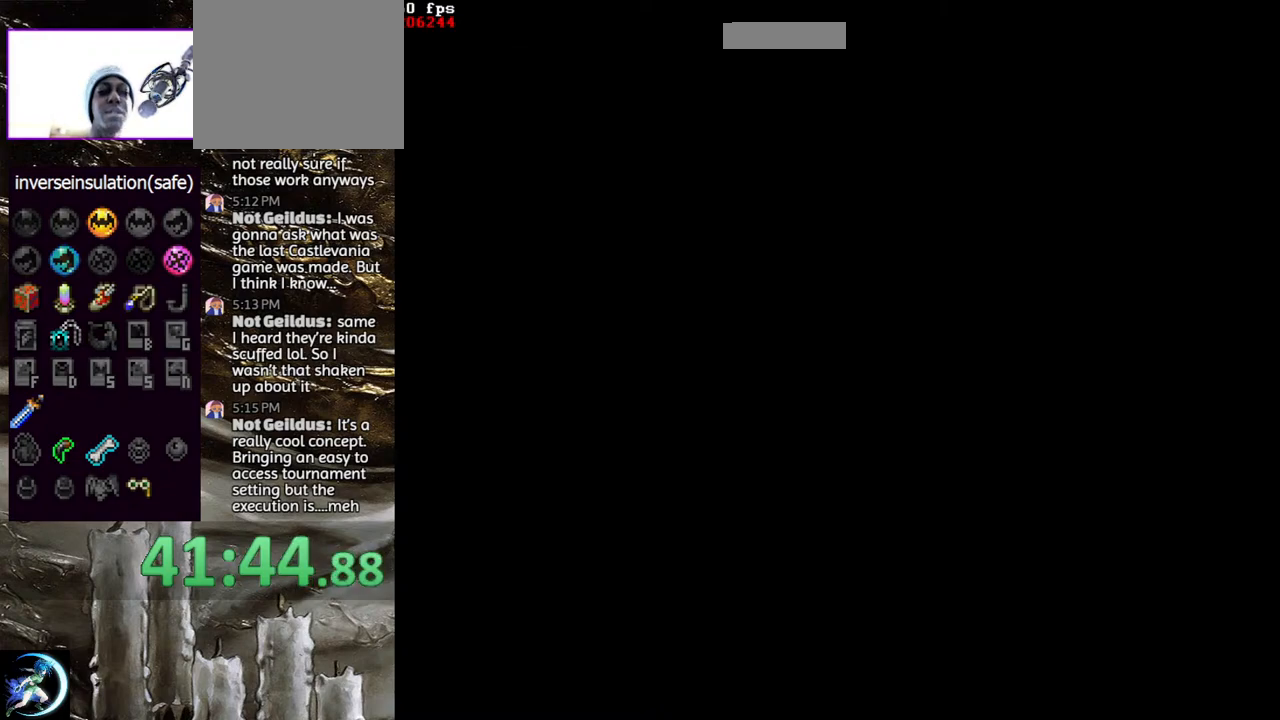
Gameplay with a controller (PlayStation layout); each line is a JSON object with the inputs held at the frame after it. "events" lists button and stick changes between this image and that frame as [ms after this image, input, new state], when the widget could be followed in between.
{"buttons": [], "left_stick": "center", "right_stick": "up", "events": [[317, "right_stick", "up"]]}
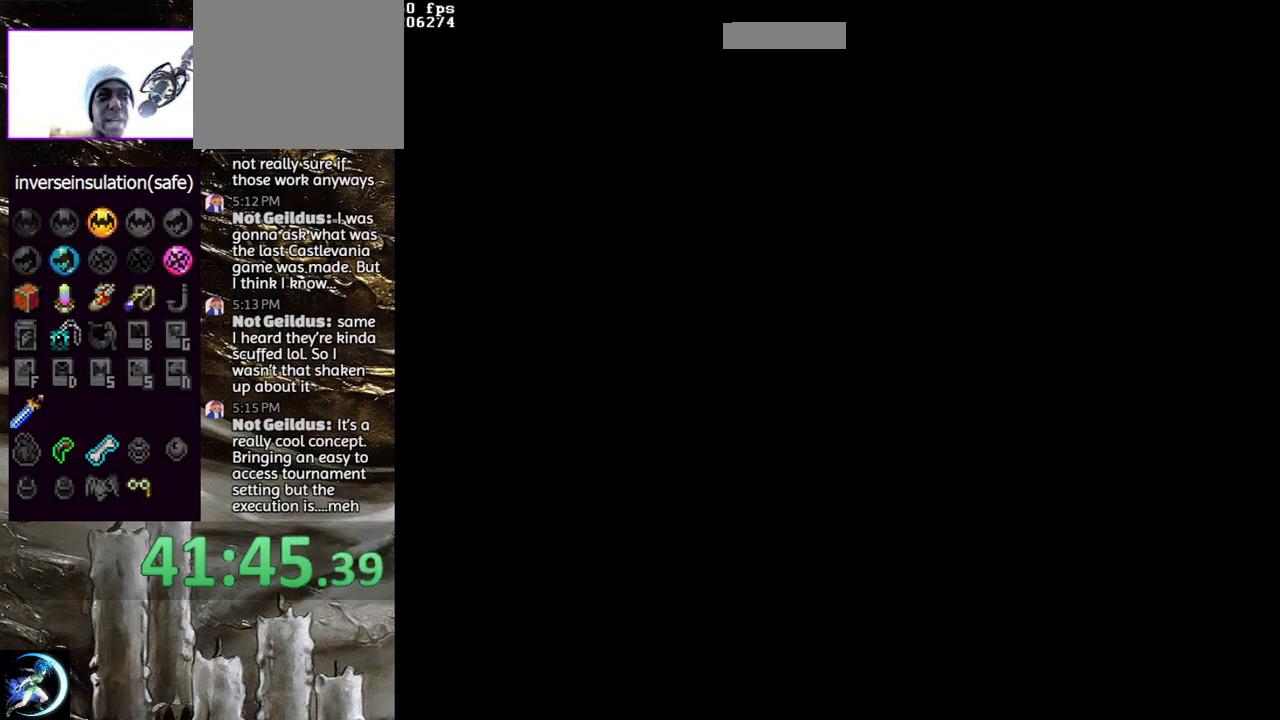
{"buttons": [], "left_stick": "center", "right_stick": "center", "events": [[267, "right_stick", "center"]]}
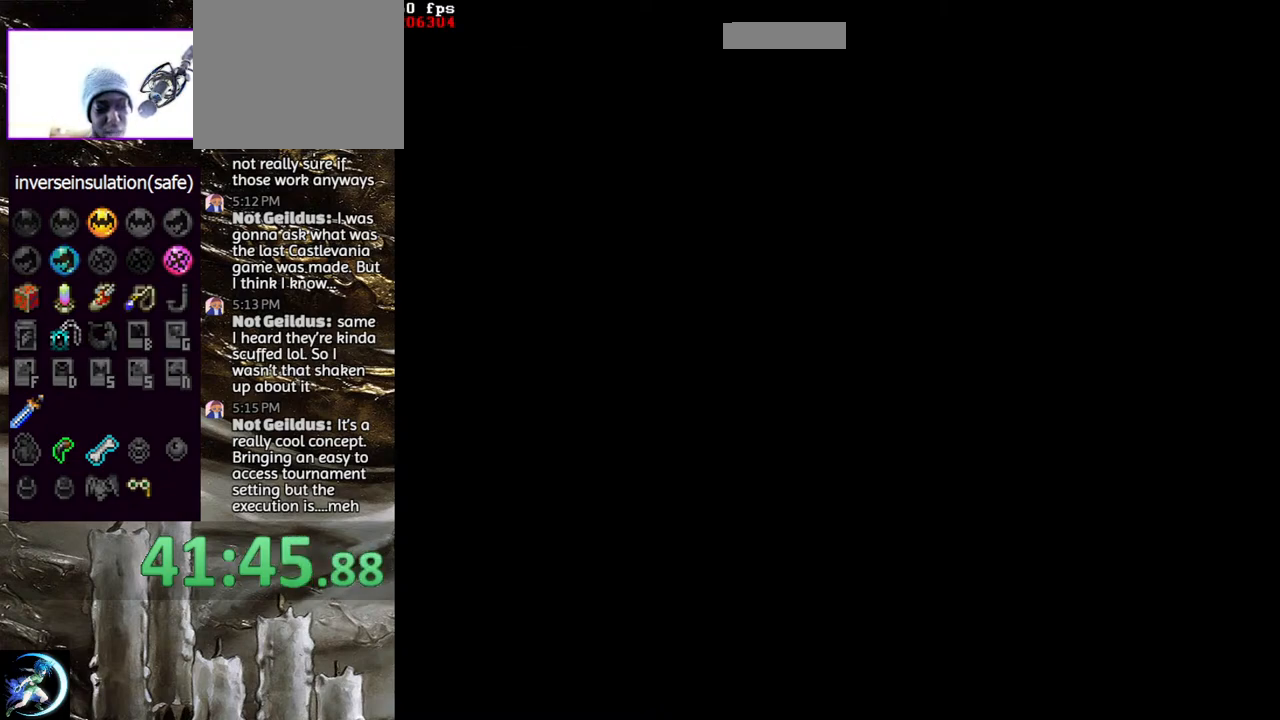
{"buttons": [], "left_stick": "center", "right_stick": "center", "events": []}
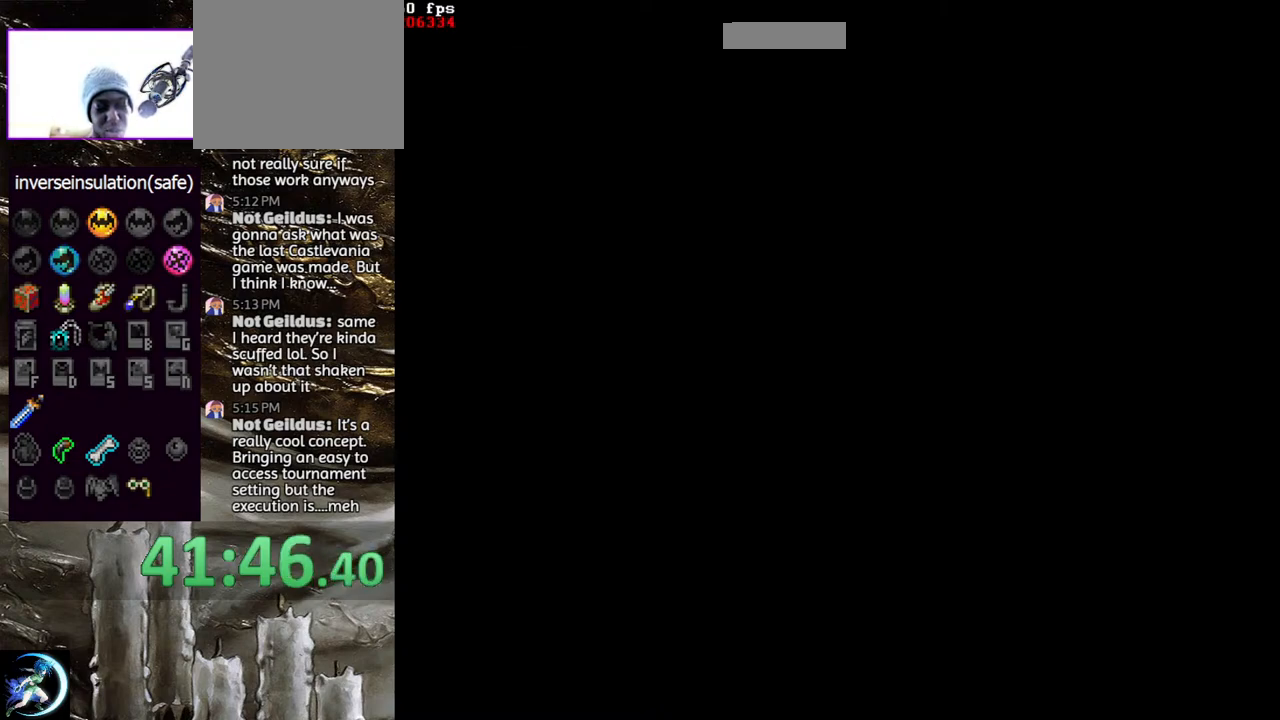
{"buttons": [], "left_stick": "center", "right_stick": "center", "events": []}
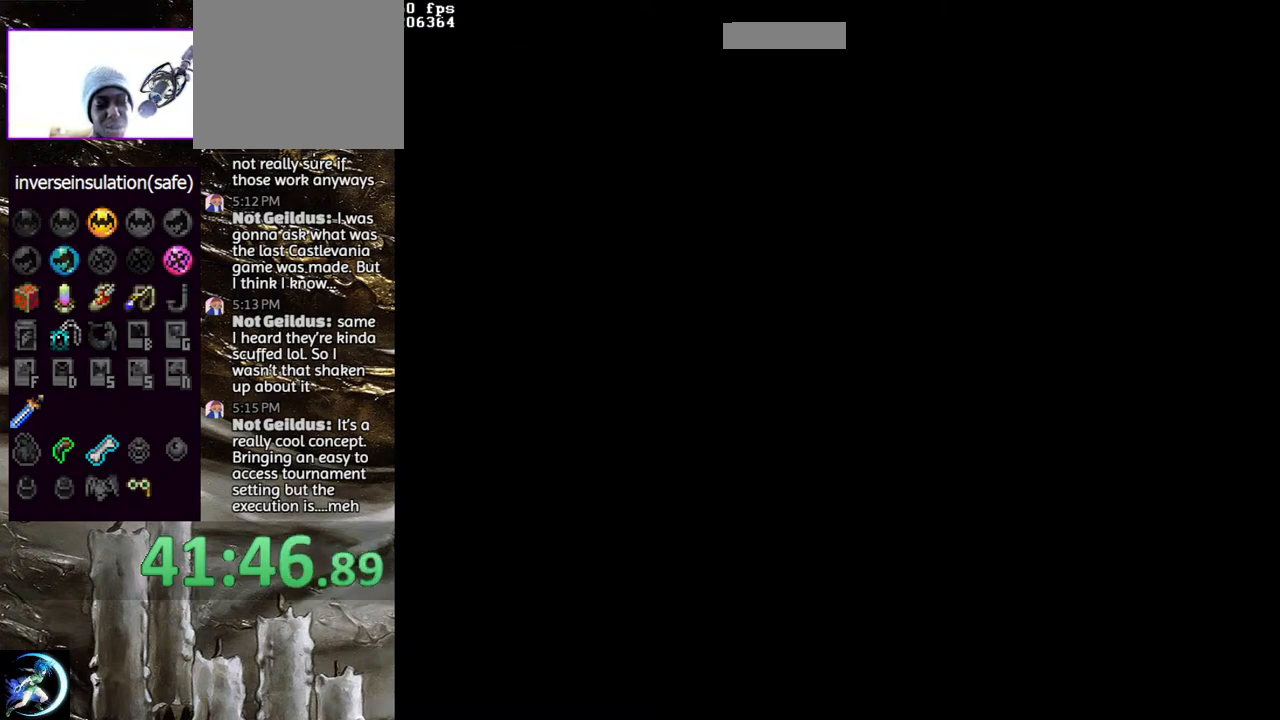
{"buttons": [], "left_stick": "center", "right_stick": "center", "events": []}
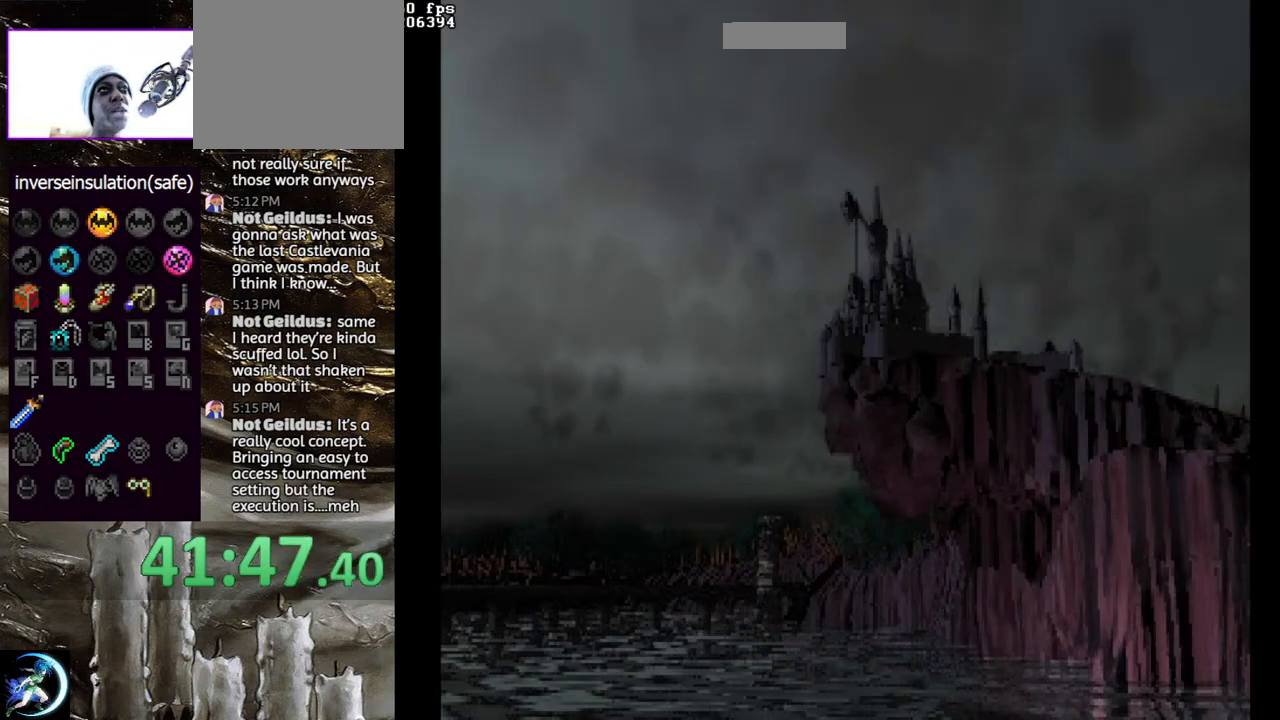
{"buttons": [], "left_stick": "center", "right_stick": "center", "events": [[450, "CROSS", "down"], [500, "CROSS", "up"]]}
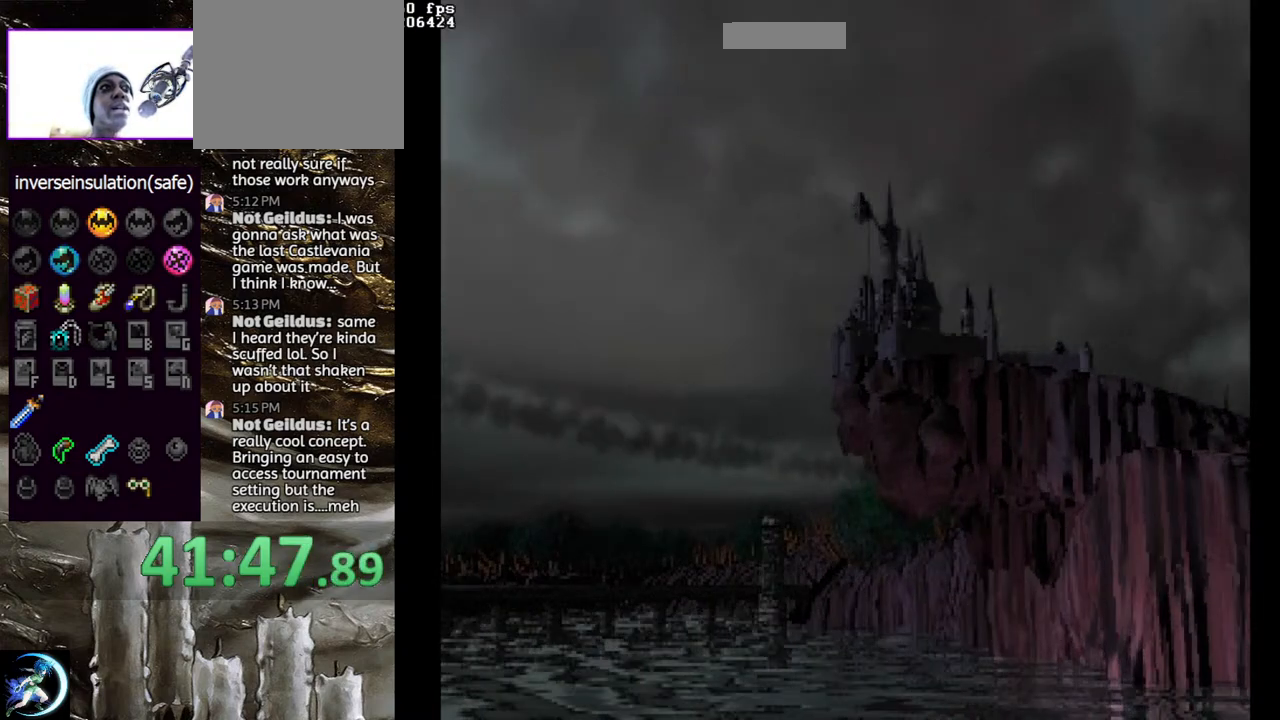
{"buttons": ["START"], "left_stick": "center", "right_stick": "center", "events": [[133, "START", "down"]]}
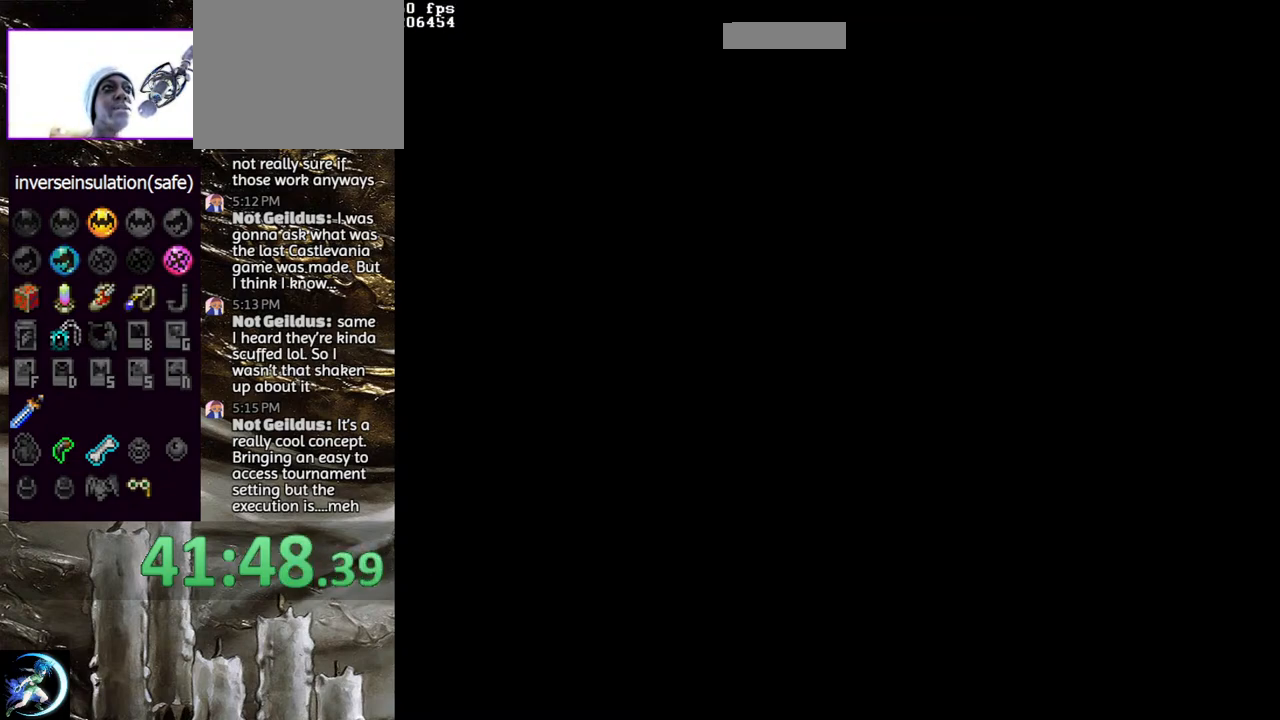
{"buttons": [], "left_stick": "center", "right_stick": "center", "events": [[500, "START", "up"]]}
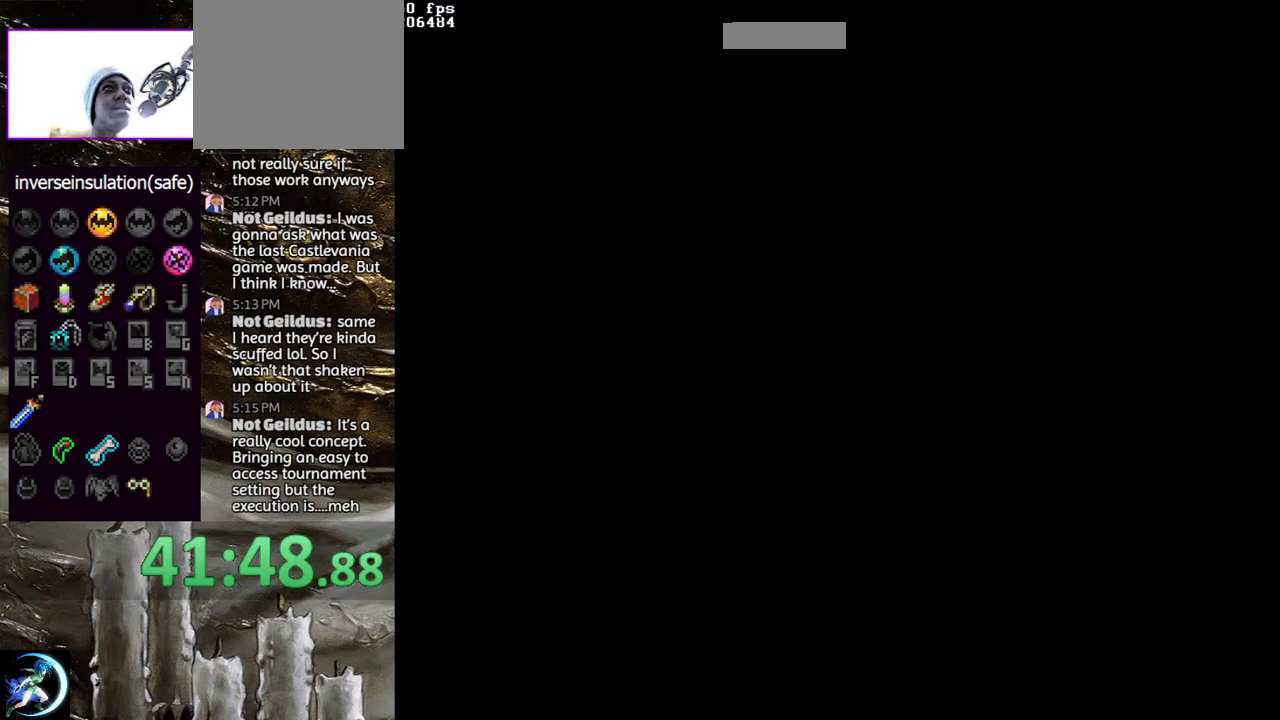
{"buttons": [], "left_stick": "up-right", "right_stick": "up", "events": [[17, "right_stick", "up"], [100, "left_stick", "up"], [117, "right_stick", "center"], [317, "left_stick", "center"], [317, "right_stick", "up"], [483, "left_stick", "up-right"]]}
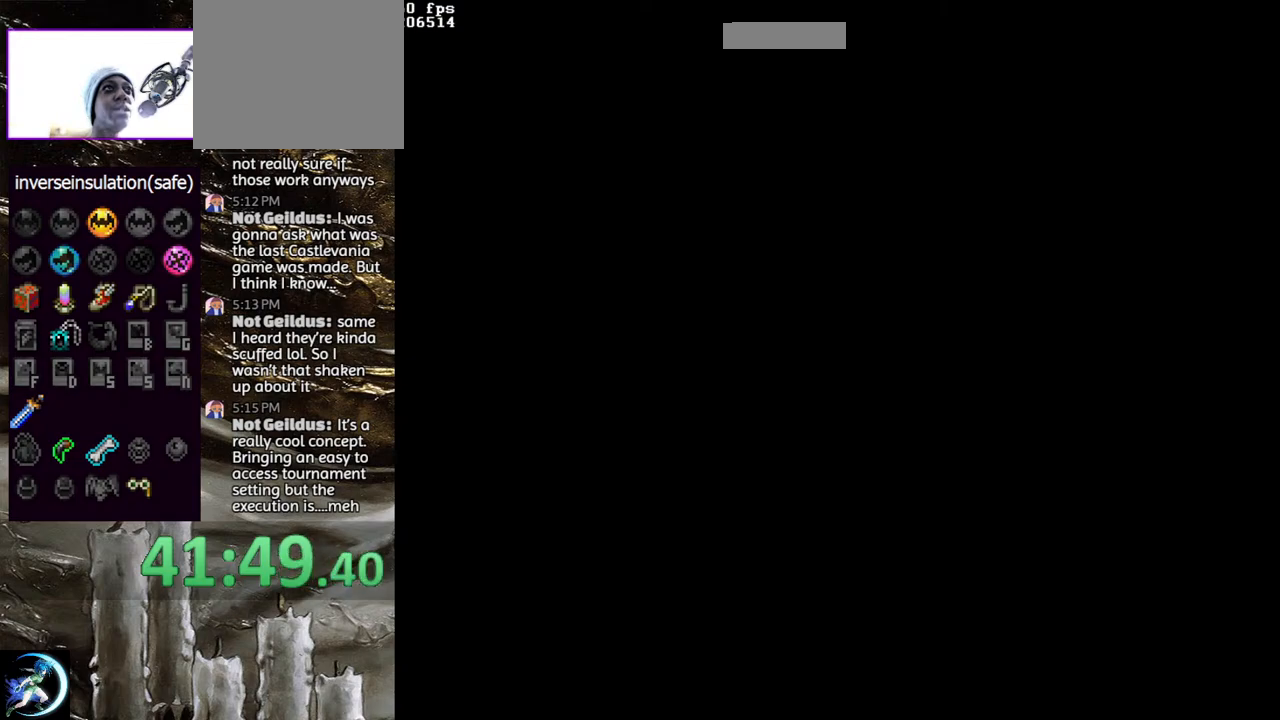
{"buttons": [], "left_stick": "up", "right_stick": "up", "events": [[33, "right_stick", "center"], [50, "left_stick", "up"], [133, "right_stick", "up"], [183, "left_stick", "center"], [250, "left_stick", "down"], [317, "left_stick", "center"], [367, "left_stick", "up"], [367, "right_stick", "center"], [500, "right_stick", "up"]]}
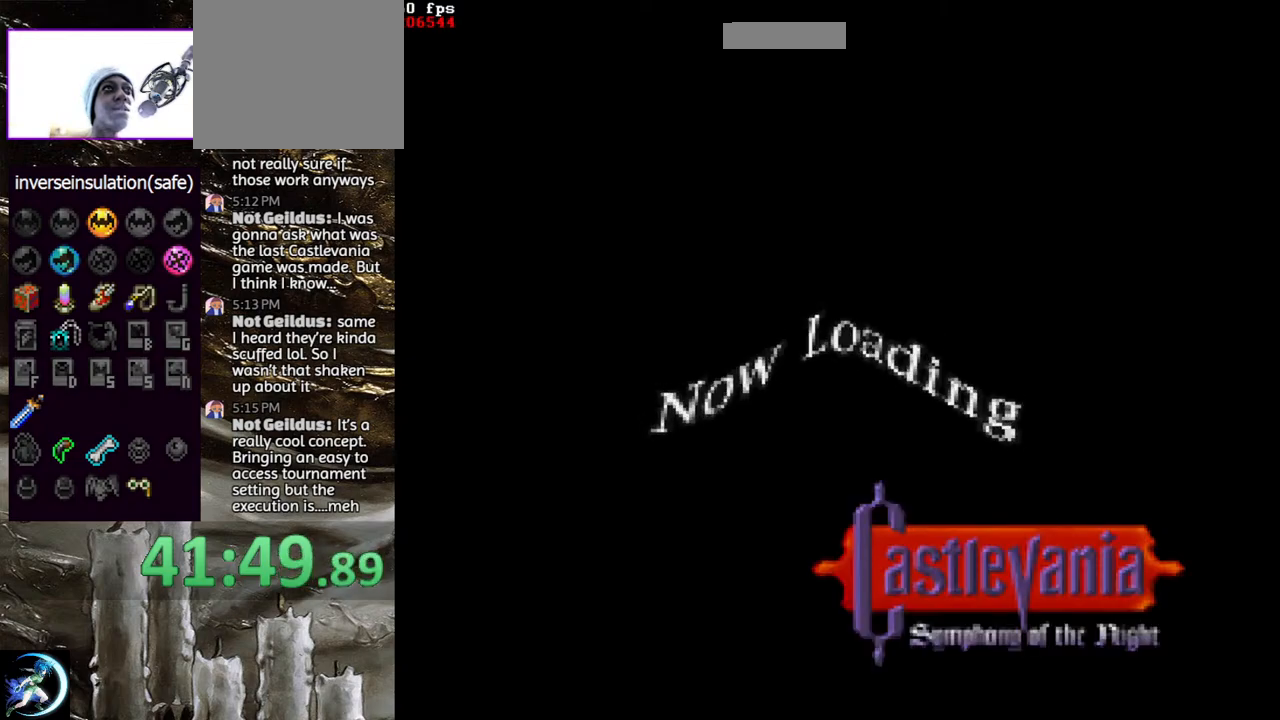
{"buttons": [], "left_stick": "down-left", "right_stick": "up", "events": [[33, "left_stick", "center"], [117, "left_stick", "down"], [217, "left_stick", "up-right"], [217, "right_stick", "center"], [367, "right_stick", "up"], [383, "left_stick", "up-left"], [433, "left_stick", "down-left"]]}
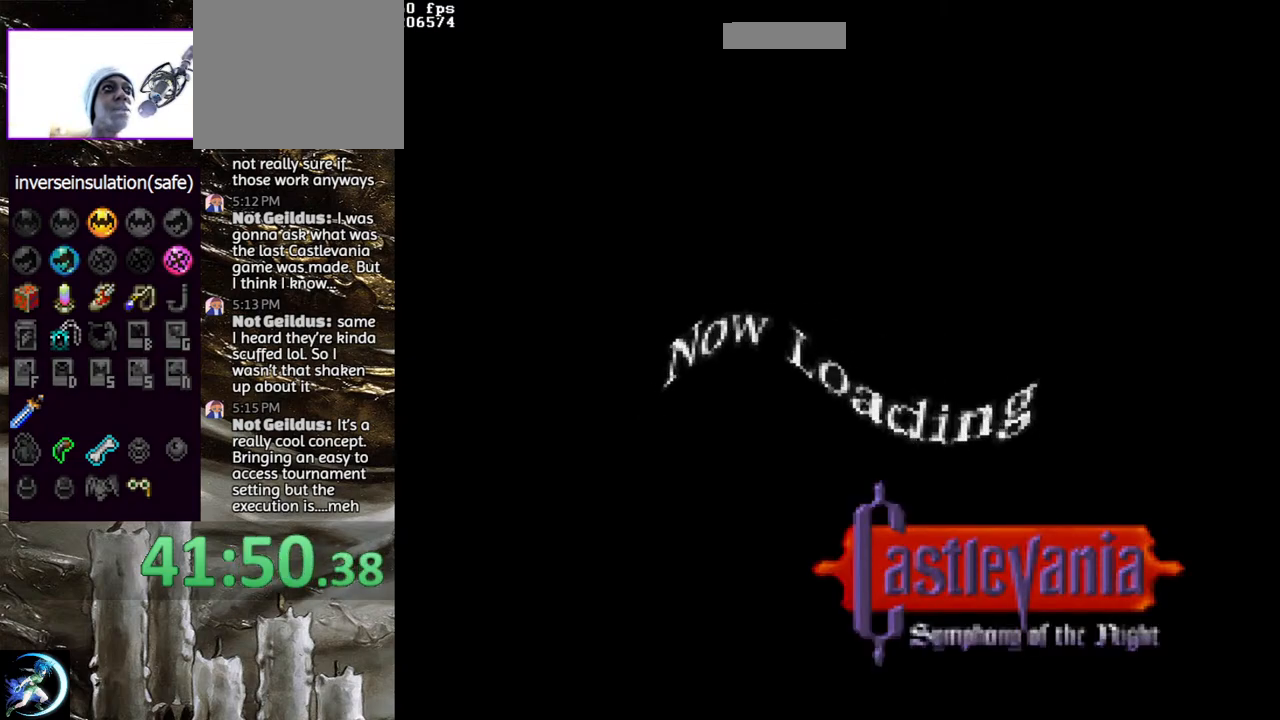
{"buttons": [], "left_stick": "up", "right_stick": "down", "events": [[67, "left_stick", "right"], [117, "right_stick", "down"], [150, "left_stick", "up"], [217, "right_stick", "up"], [250, "left_stick", "center"], [300, "left_stick", "down"], [433, "right_stick", "down"], [450, "left_stick", "up"]]}
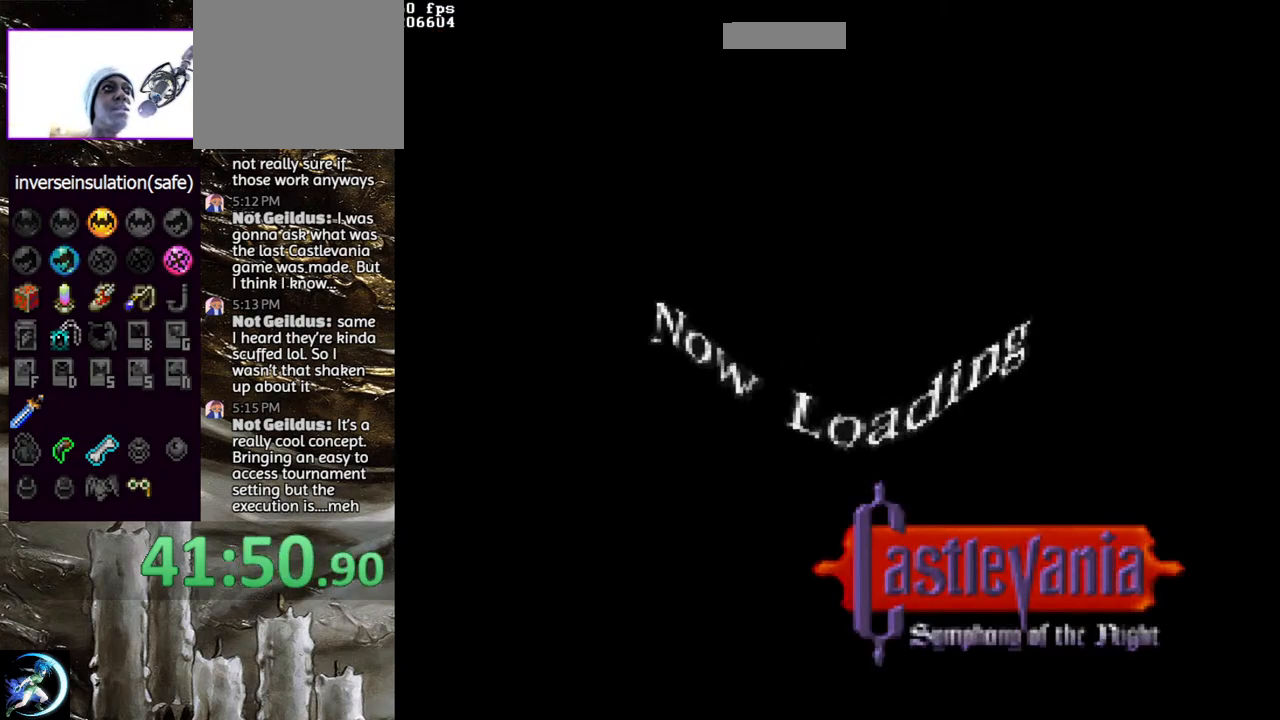
{"buttons": [], "left_stick": "center", "right_stick": "up", "events": [[67, "right_stick", "up"], [83, "left_stick", "center"], [133, "left_stick", "down-right"], [217, "right_stick", "center"], [250, "left_stick", "up"], [267, "right_stick", "down"], [383, "left_stick", "center"], [400, "right_stick", "up"]]}
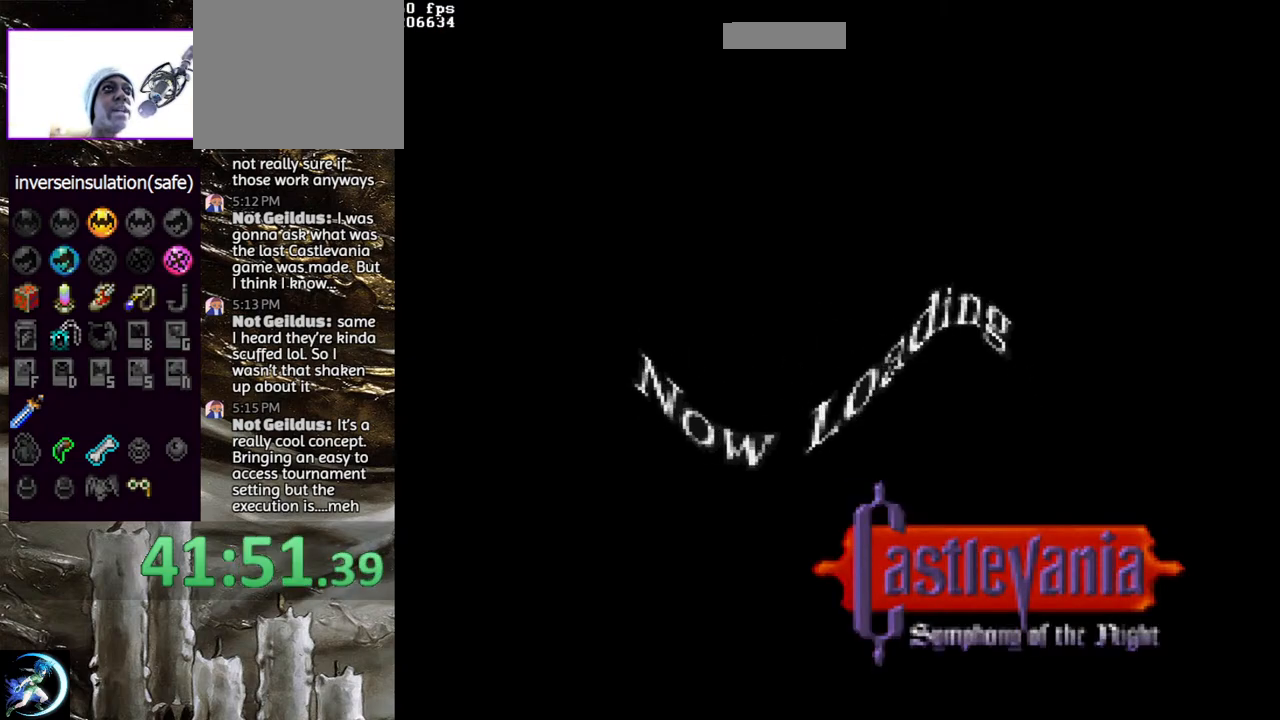
{"buttons": [], "left_stick": "center", "right_stick": "center", "events": [[33, "right_stick", "center"]]}
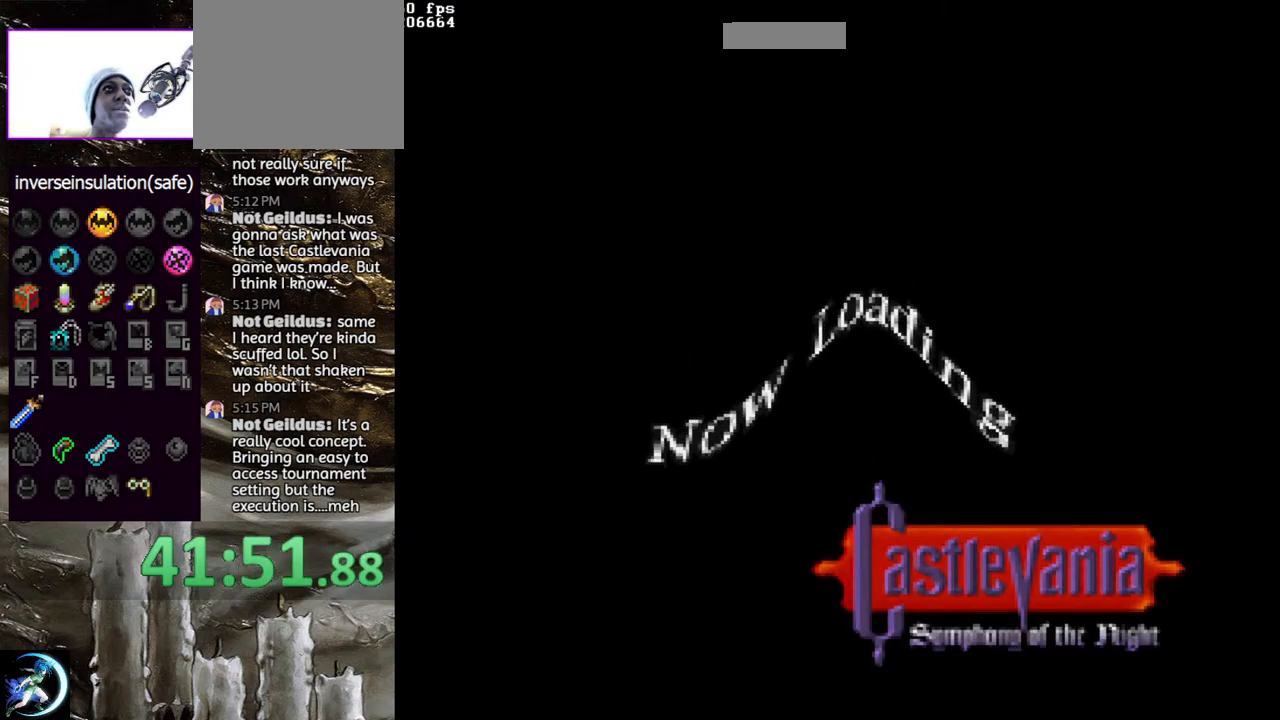
{"buttons": [], "left_stick": "center", "right_stick": "center", "events": []}
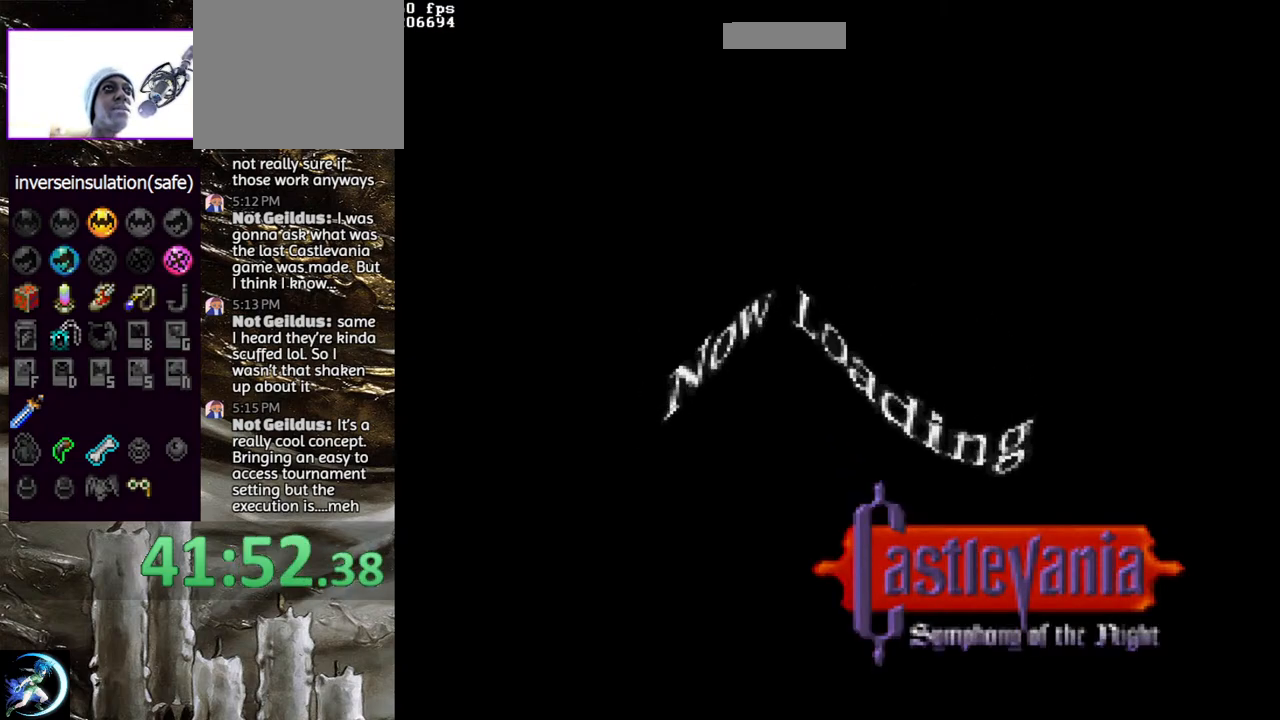
{"buttons": [], "left_stick": "center", "right_stick": "center", "events": []}
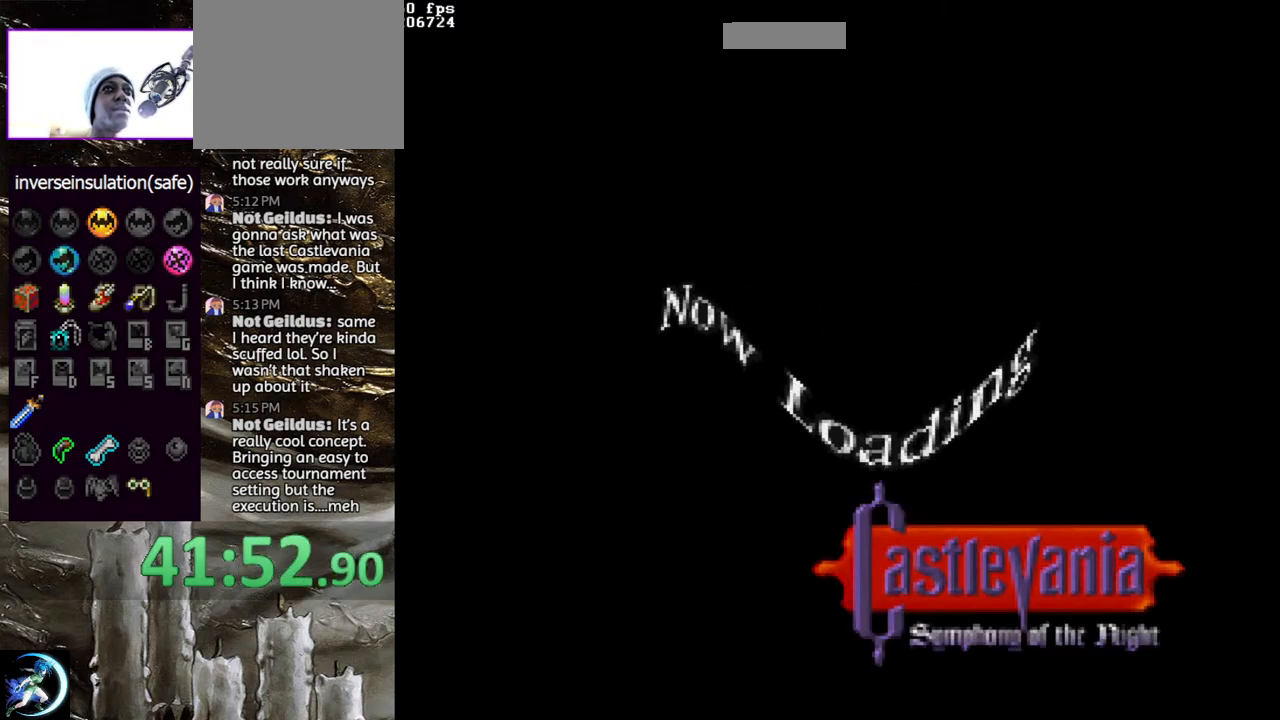
{"buttons": [], "left_stick": "center", "right_stick": "center", "events": []}
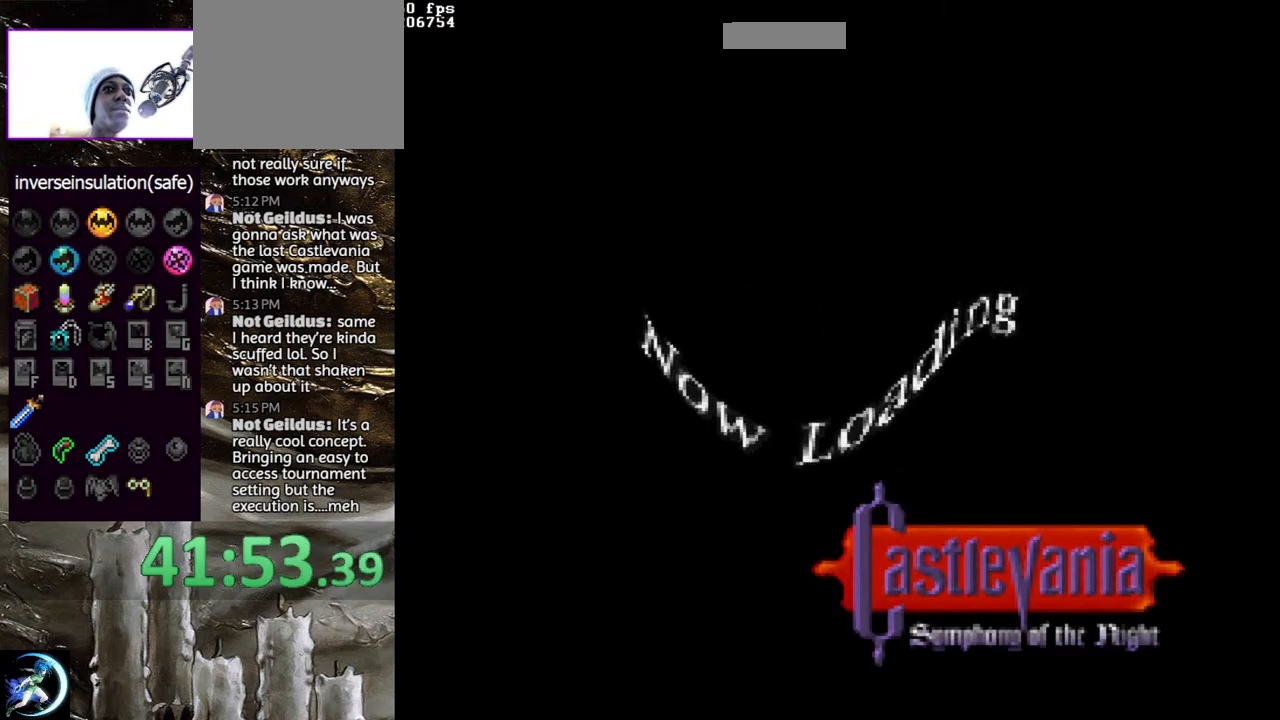
{"buttons": [], "left_stick": "center", "right_stick": "center", "events": []}
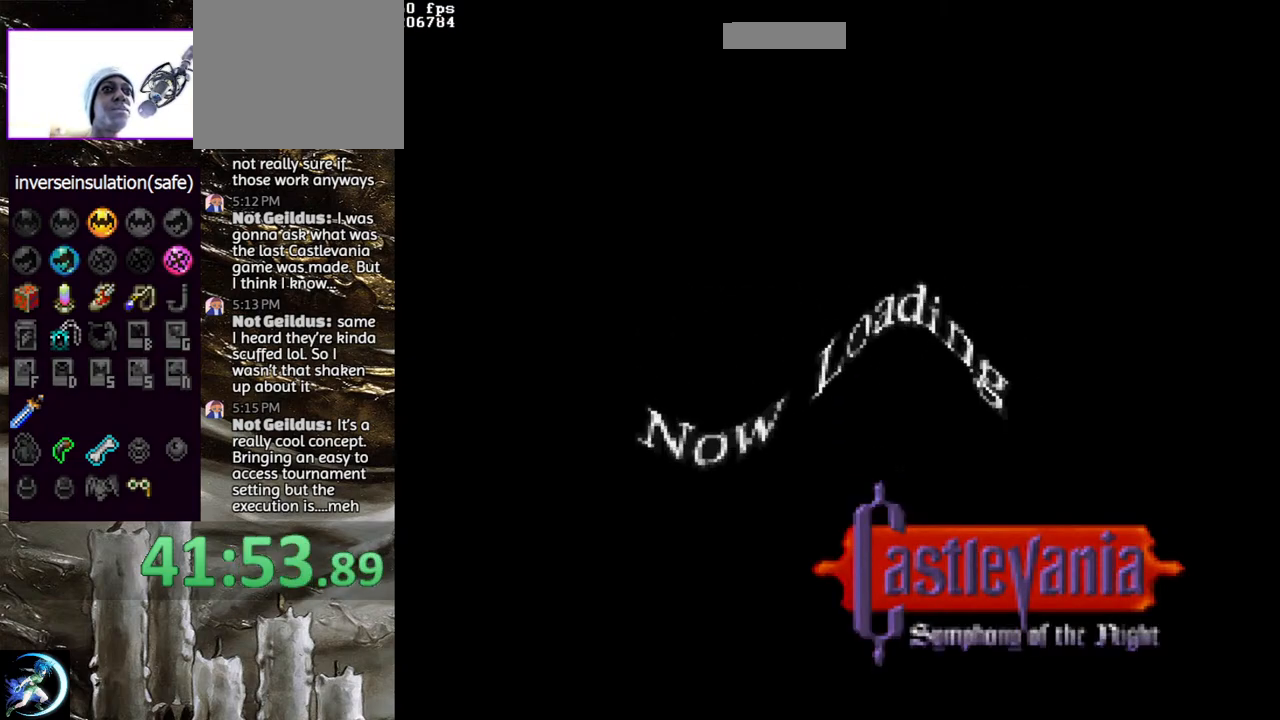
{"buttons": [], "left_stick": "center", "right_stick": "center", "events": []}
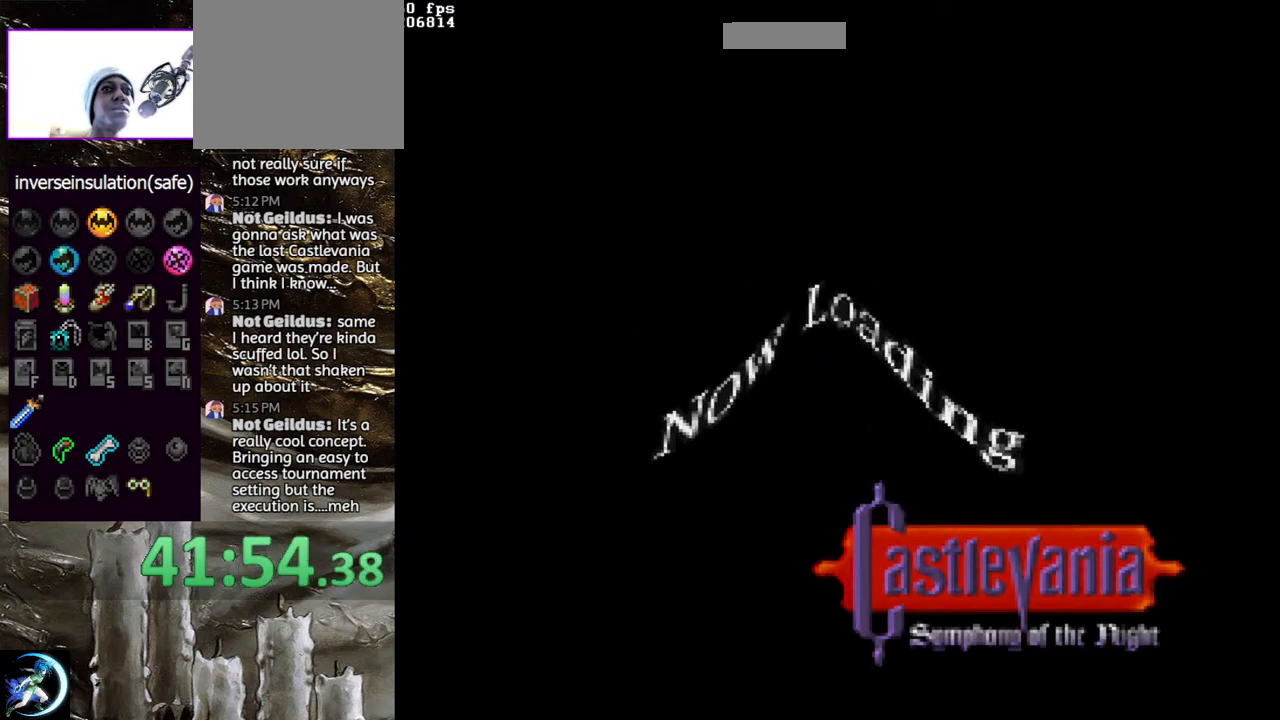
{"buttons": [], "left_stick": "center", "right_stick": "center", "events": []}
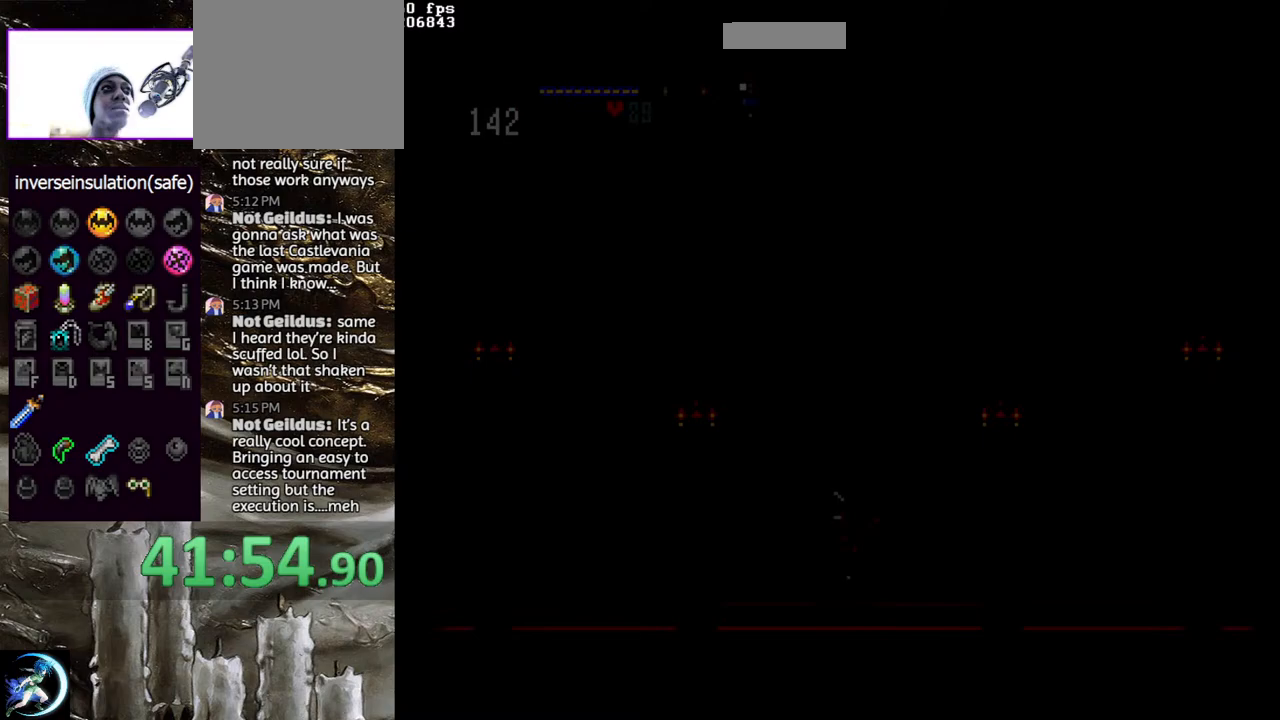
{"buttons": ["START"], "left_stick": "center", "right_stick": "center", "events": [[450, "START", "down"]]}
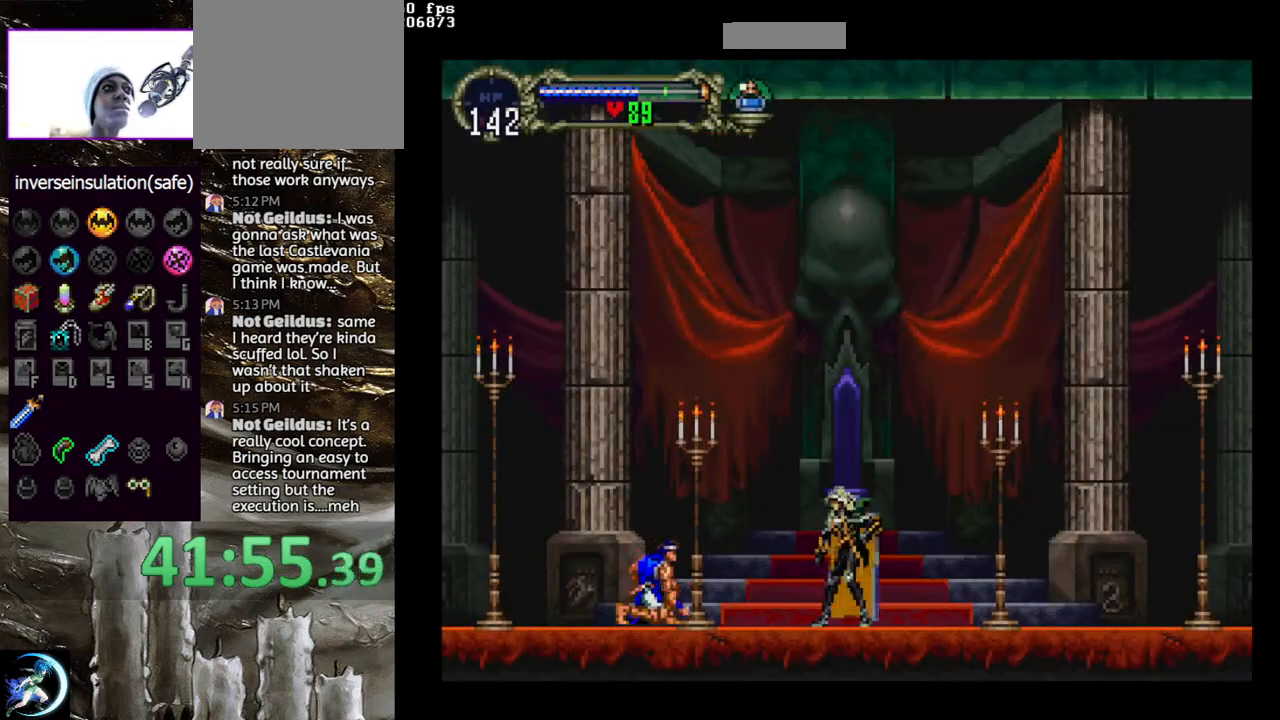
{"buttons": [], "left_stick": "center", "right_stick": "center", "events": [[83, "START", "up"]]}